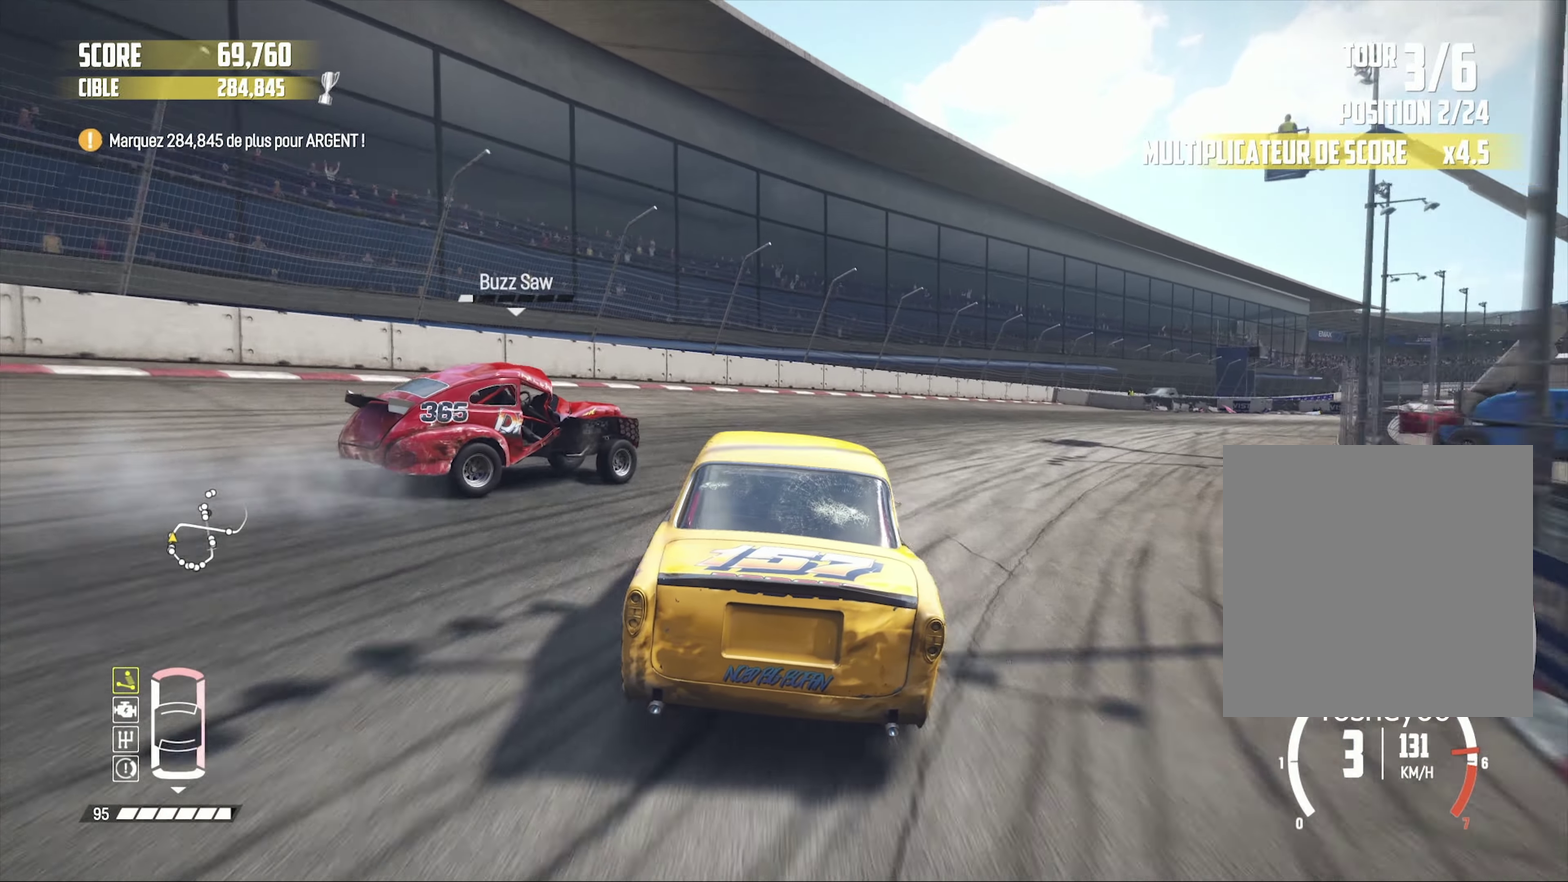
Gameplay with a controller (PlayStation layout); each line is a JSON object with the inputs held at the frame after it. "events" lists button and stick changes between this image and that frame as [ms after this image, input, new state], when the widget could be followed in between.
{"buttons": ["L2"], "left_stick": "up-right", "right_stick": "center"}
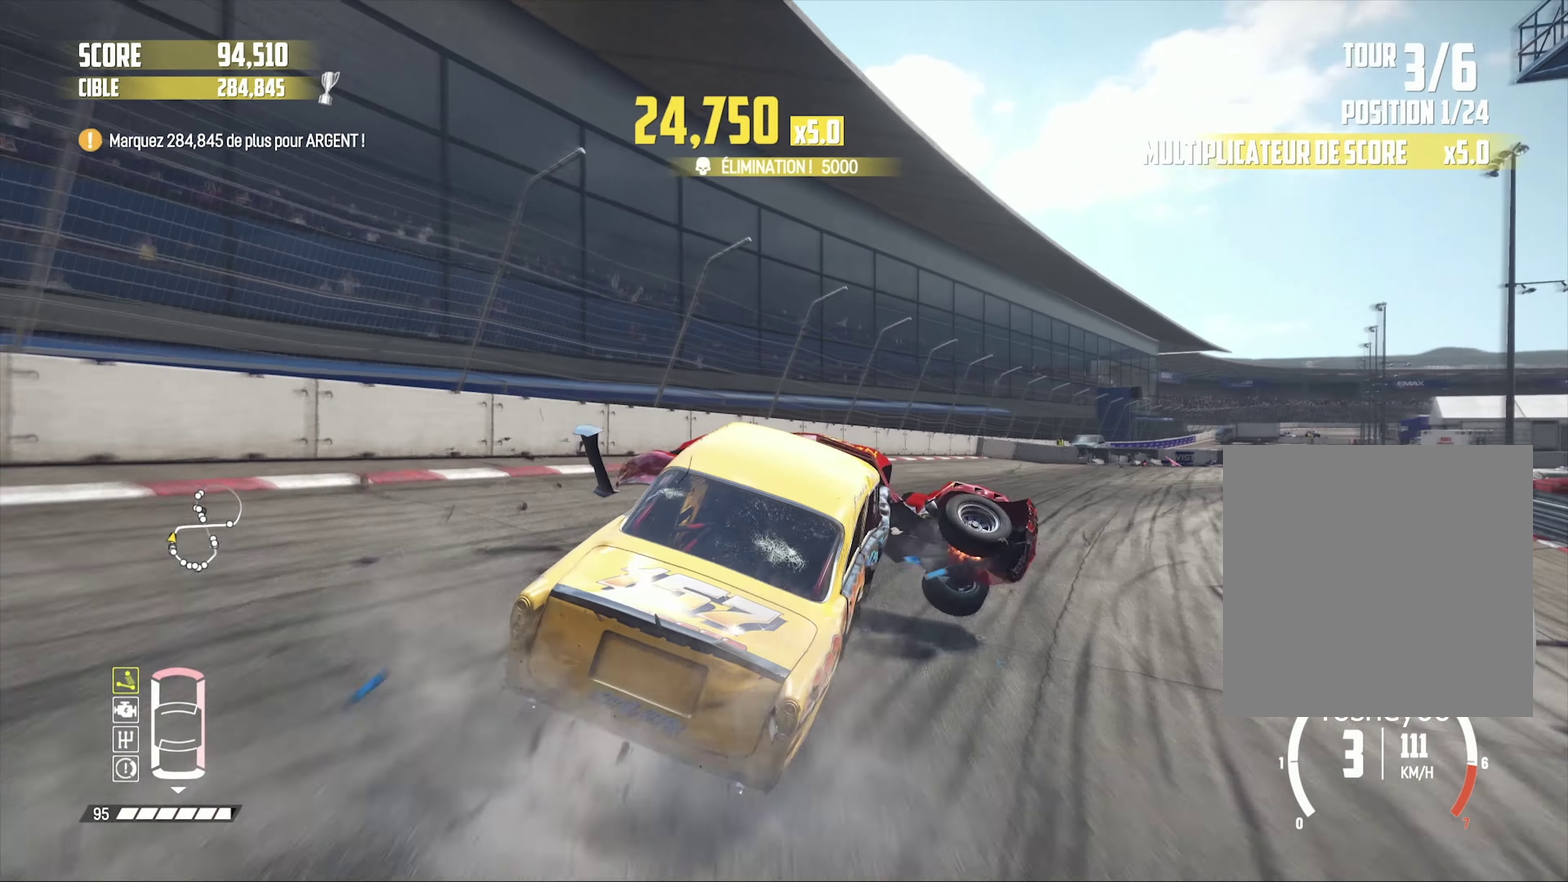
{"buttons": ["L2"], "left_stick": "right", "right_stick": "center"}
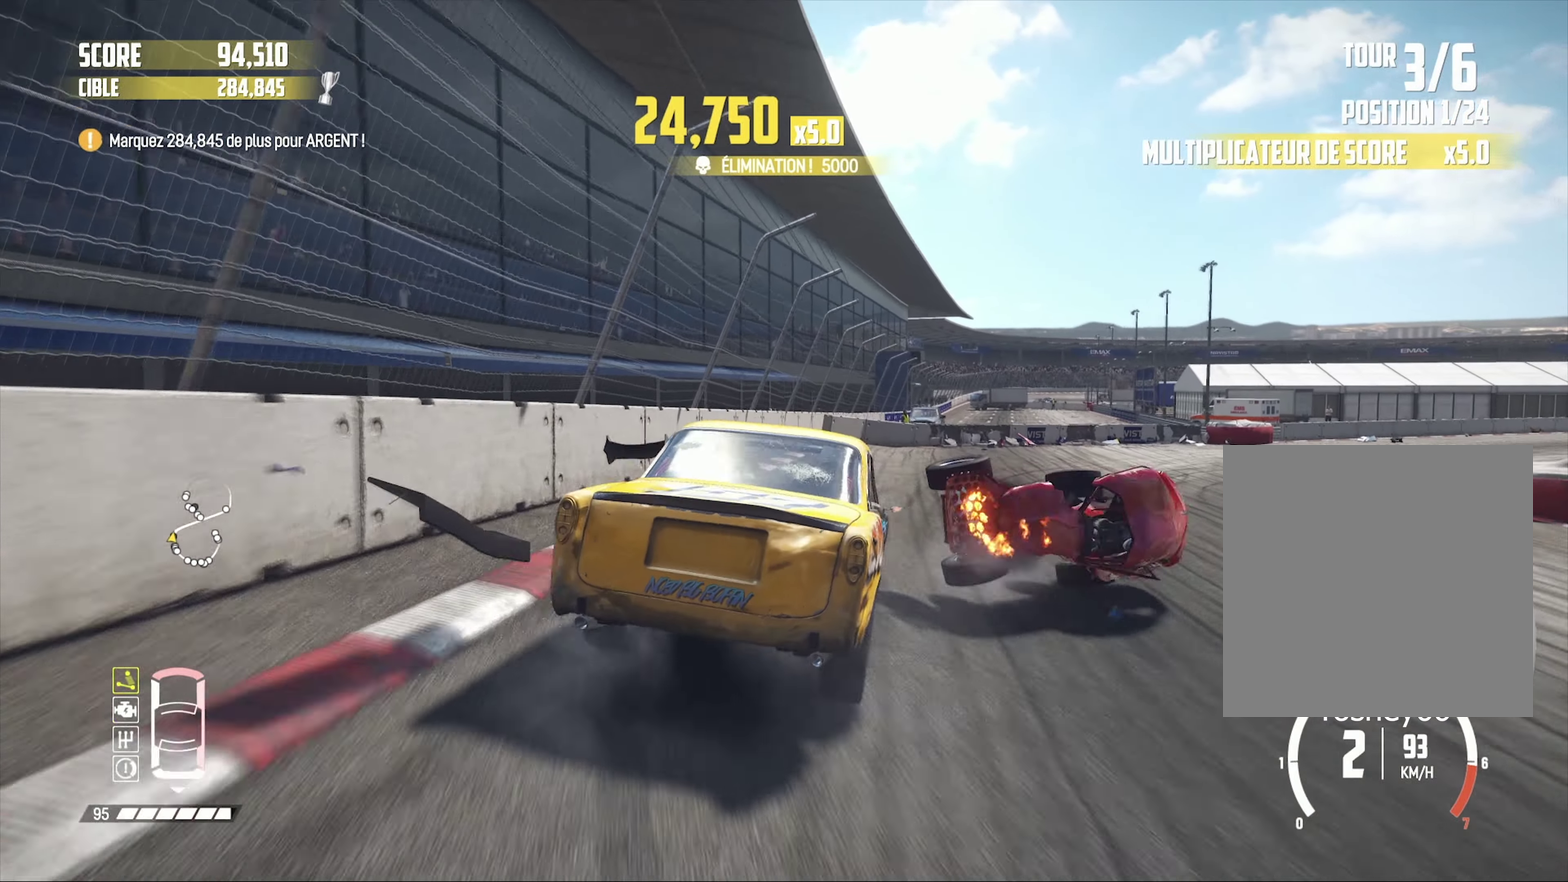
{"buttons": [], "left_stick": "right", "right_stick": "center", "events": [[166, "L2", "up"]]}
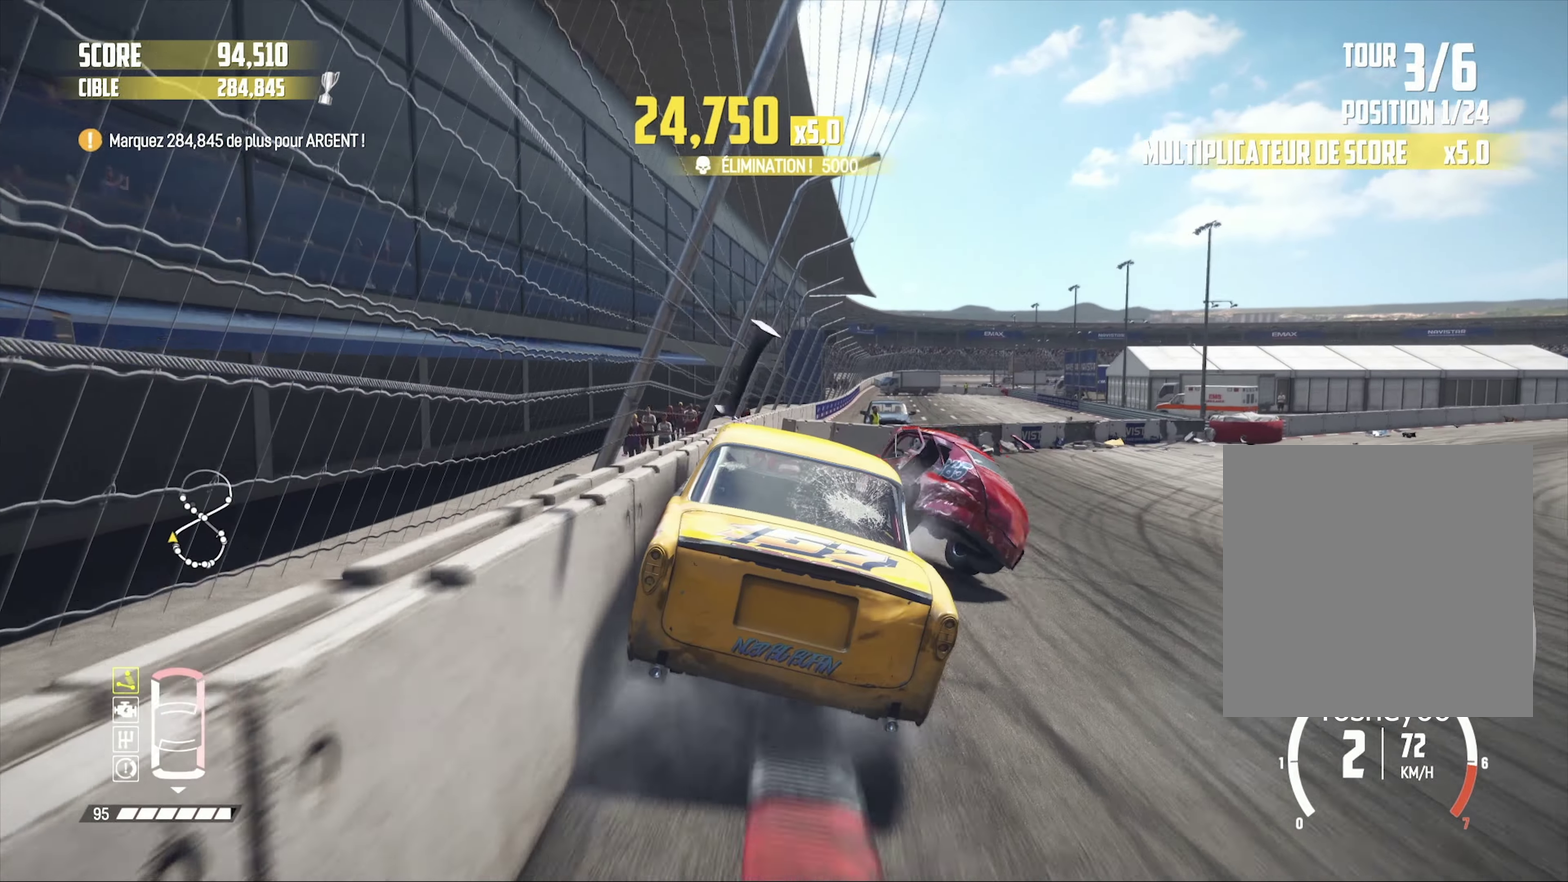
{"buttons": ["R2"], "left_stick": "left", "right_stick": "center", "events": [[133, "R2", "down"], [250, "left_stick", "center"], [383, "left_stick", "left"]]}
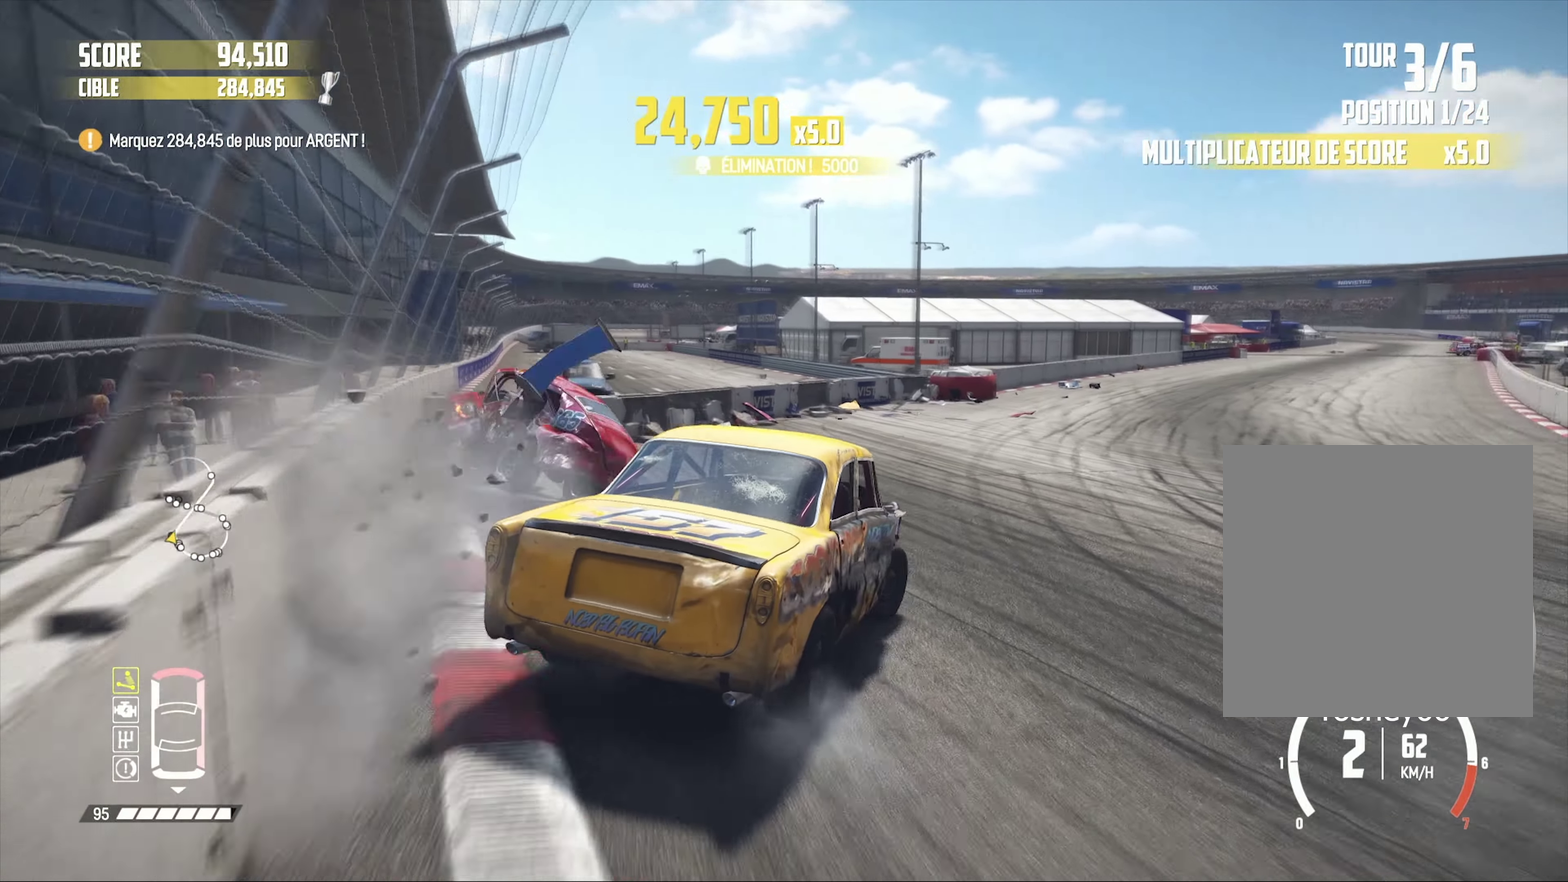
{"buttons": ["R2"], "left_stick": "left", "right_stick": "center"}
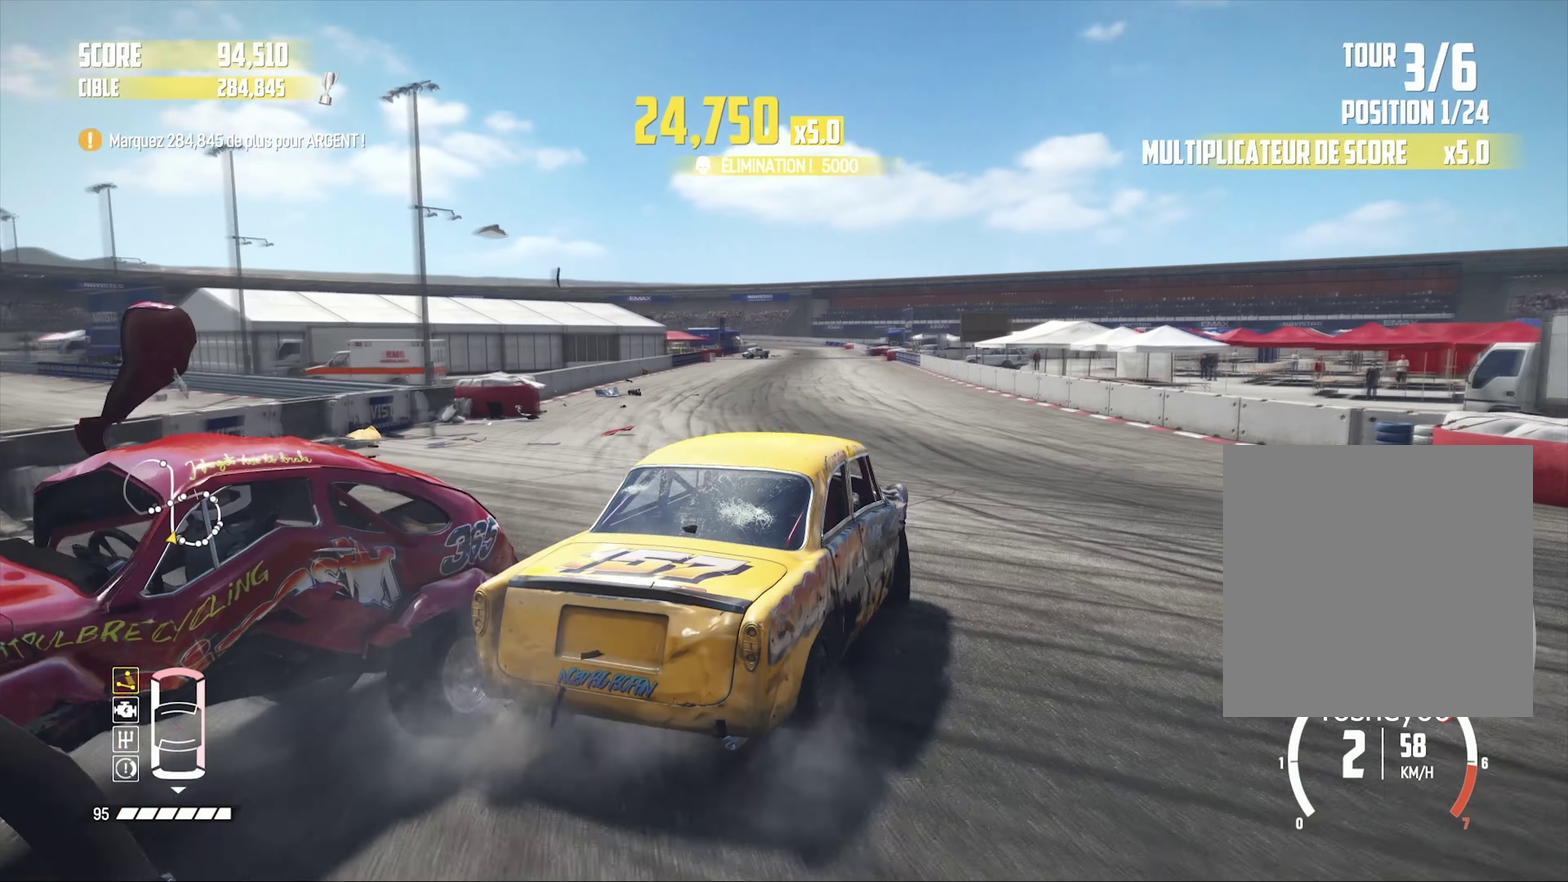
{"buttons": ["R2"], "left_stick": "center", "right_stick": "center", "events": [[16, "left_stick", "down-left"], [166, "left_stick", "center"]]}
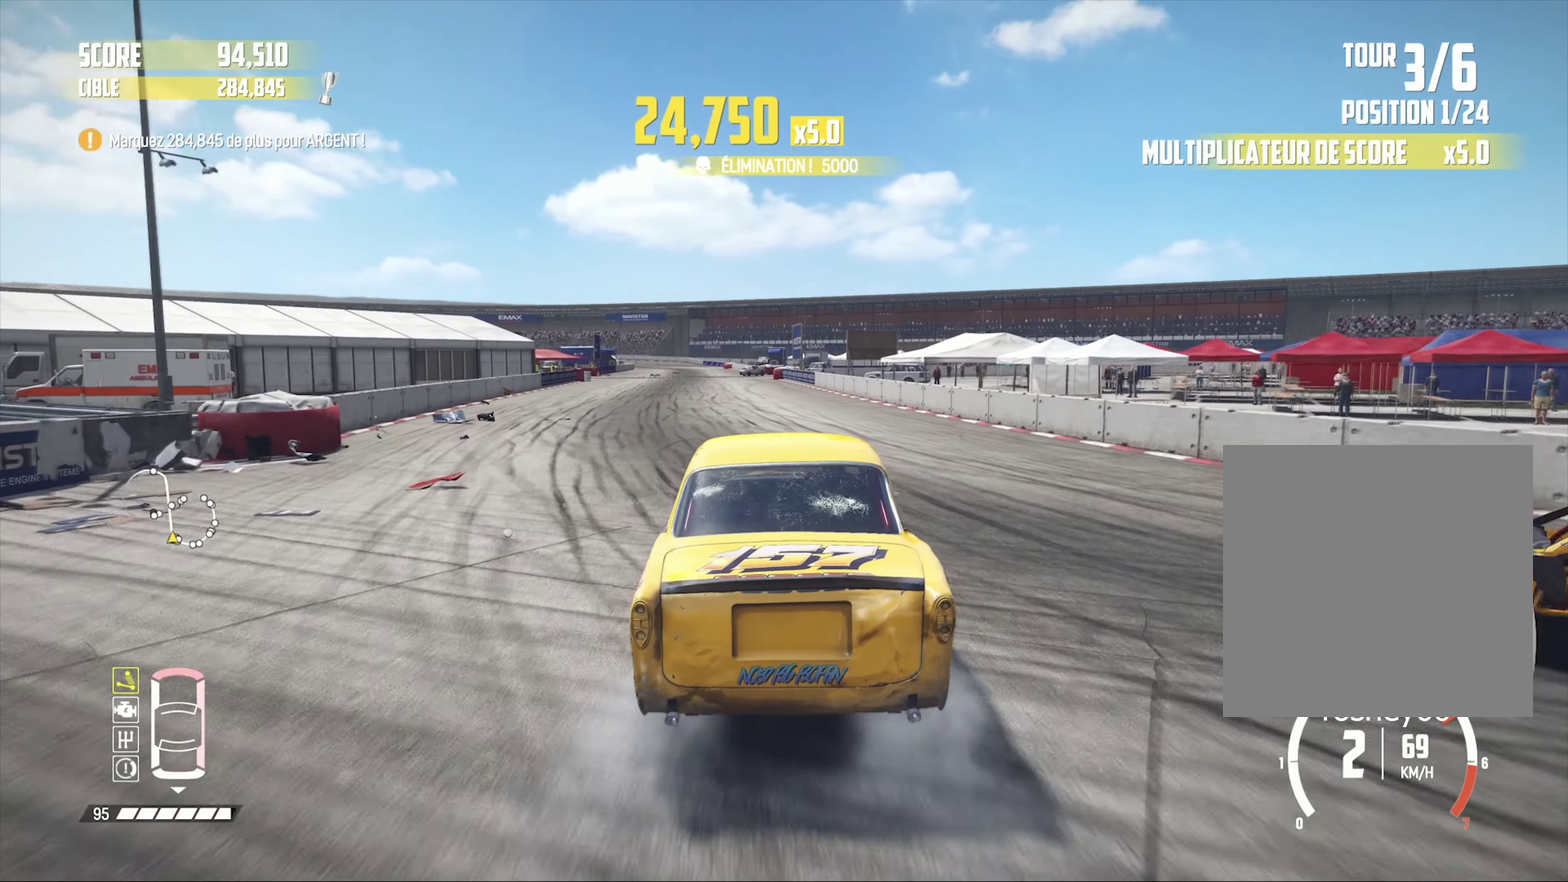
{"buttons": [], "left_stick": "right", "right_stick": "center", "events": [[83, "R2", "up"], [200, "left_stick", "right"]]}
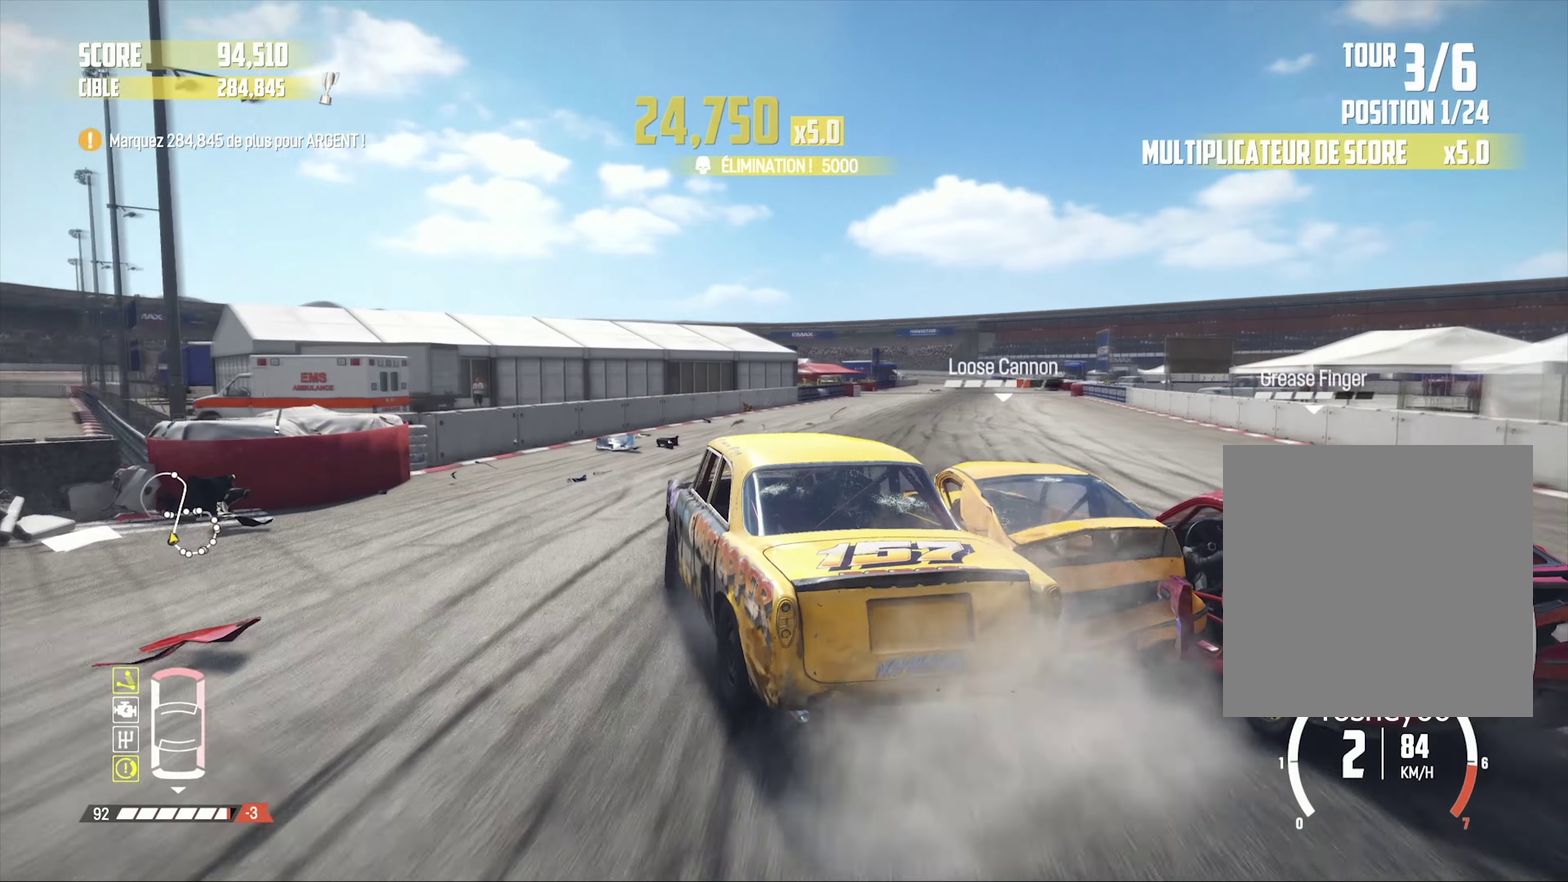
{"buttons": [], "left_stick": "center", "right_stick": "center", "events": [[283, "R2", "down"], [416, "R2", "up"], [450, "left_stick", "center"]]}
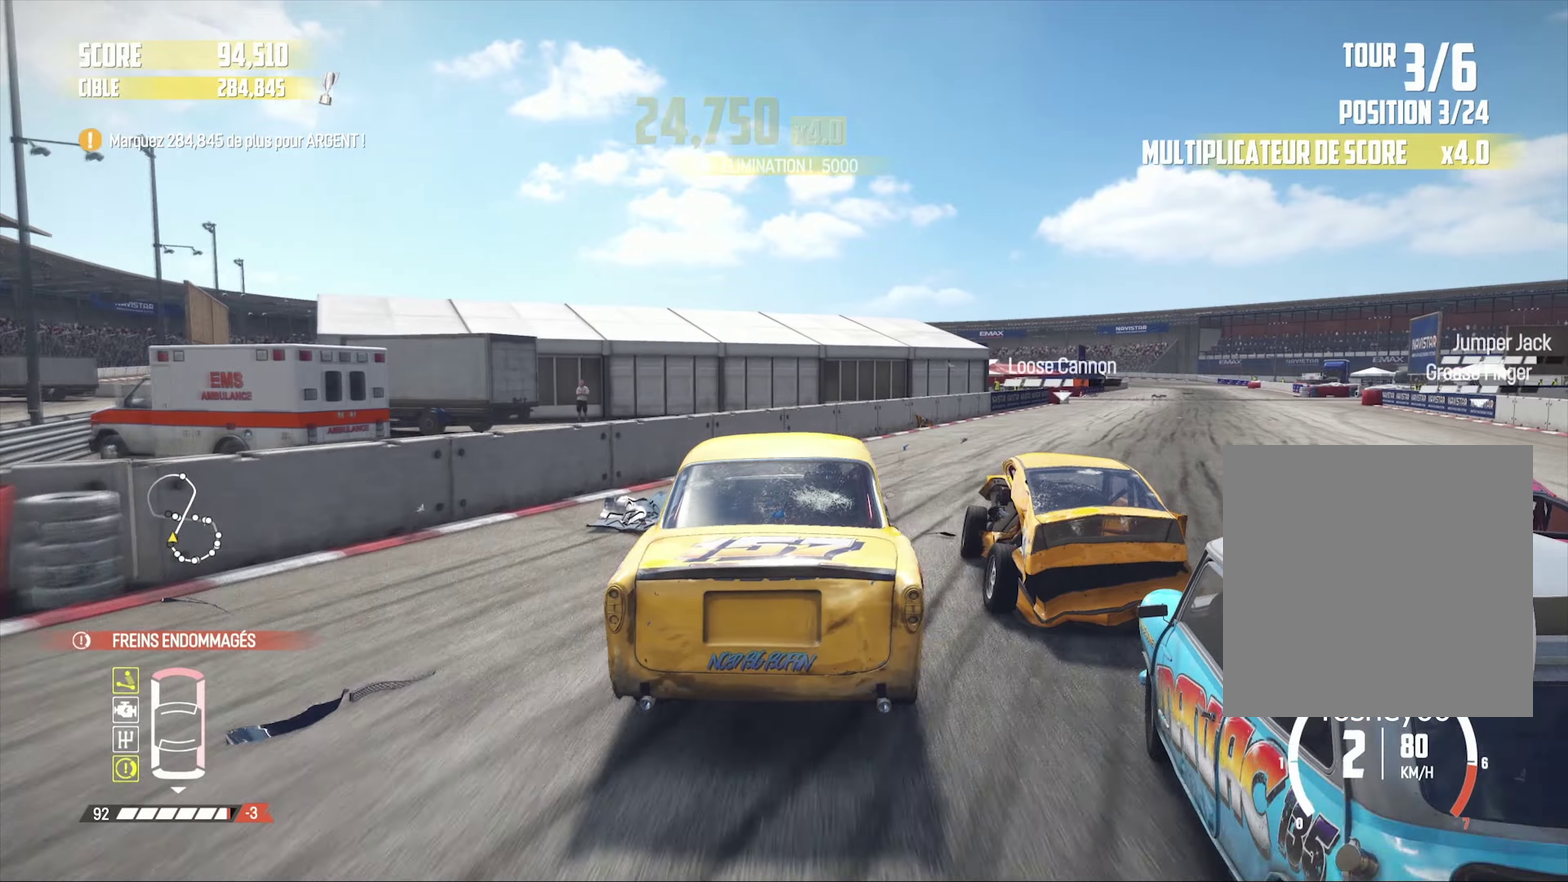
{"buttons": ["R2"], "left_stick": "down-left", "right_stick": "center", "events": [[17, "R2", "down"], [500, "left_stick", "down-left"]]}
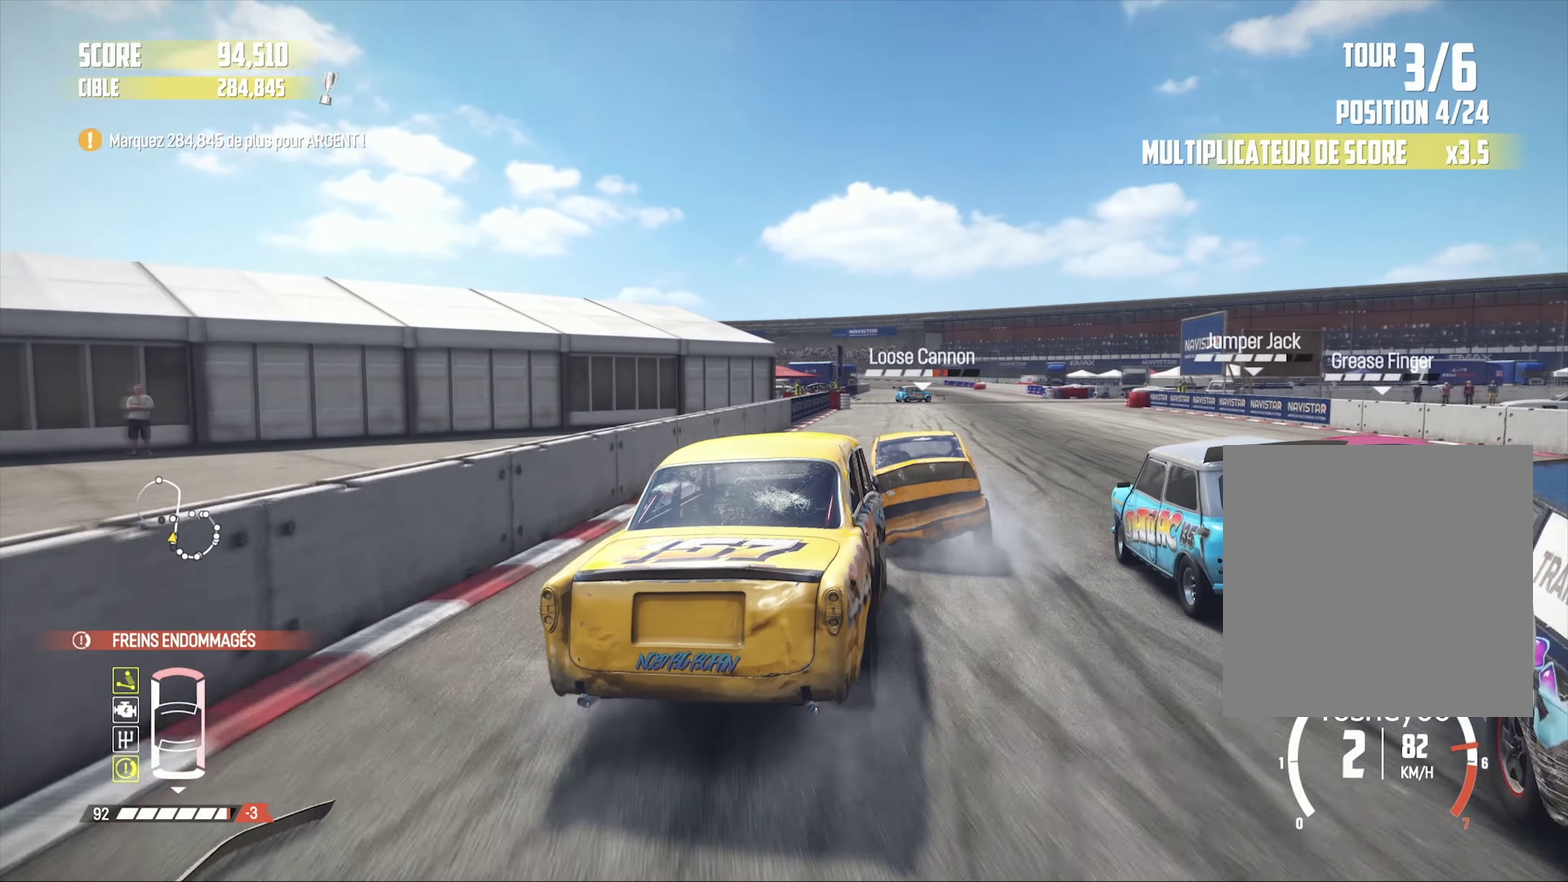
{"buttons": ["R2"], "left_stick": "center", "right_stick": "center", "events": [[50, "left_stick", "center"], [250, "right_stick", "up"], [267, "R1", "down"], [333, "left_stick", "right"], [383, "R1", "up"], [400, "right_stick", "center"], [417, "left_stick", "center"]]}
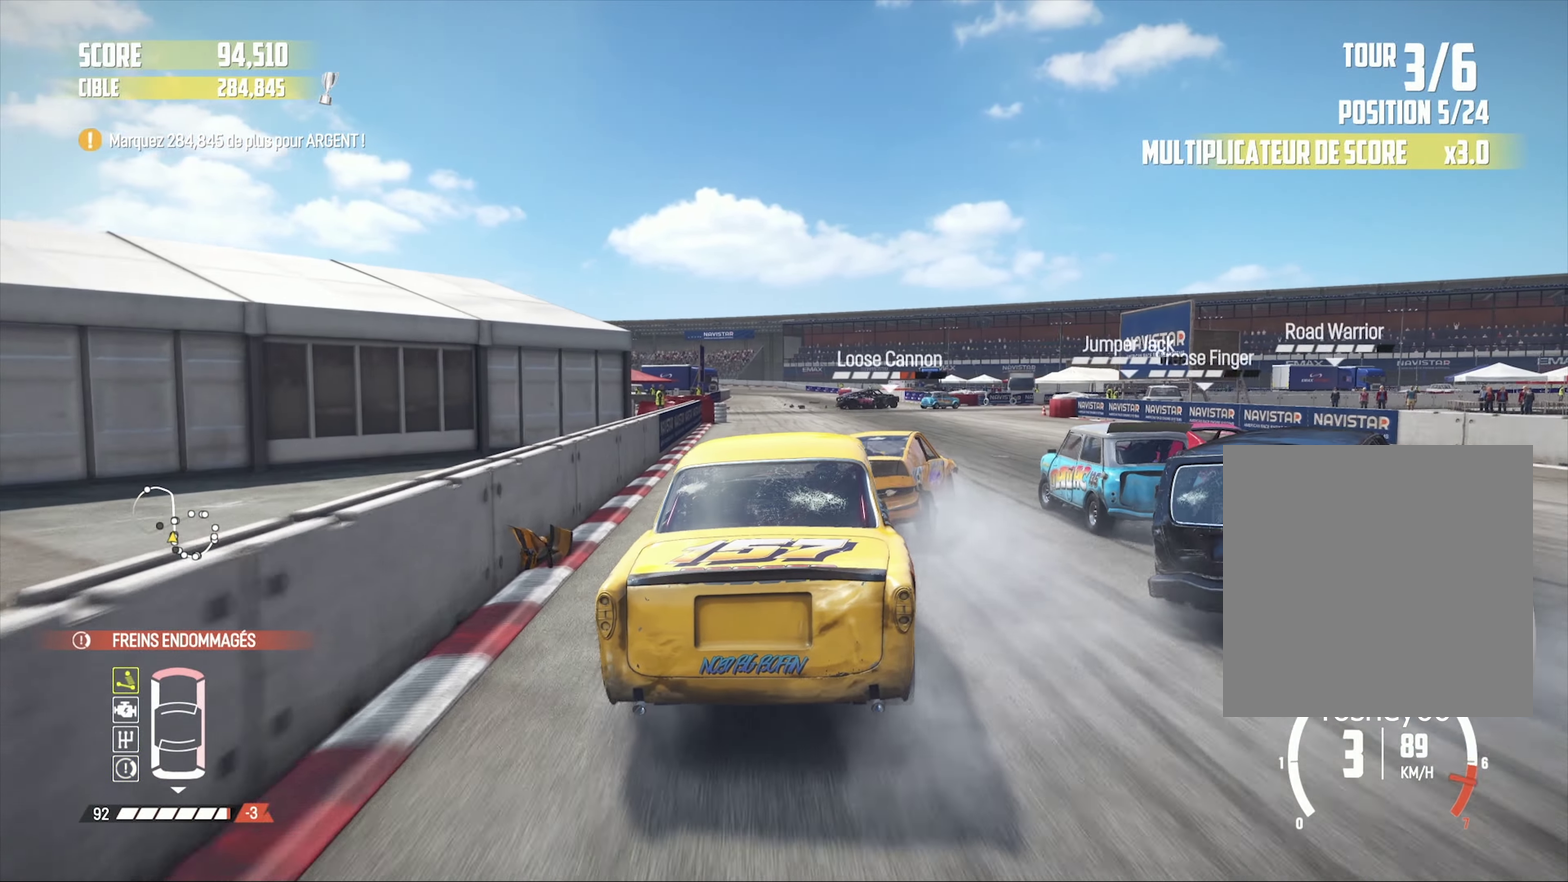
{"buttons": ["R2"], "left_stick": "center", "right_stick": "center", "events": []}
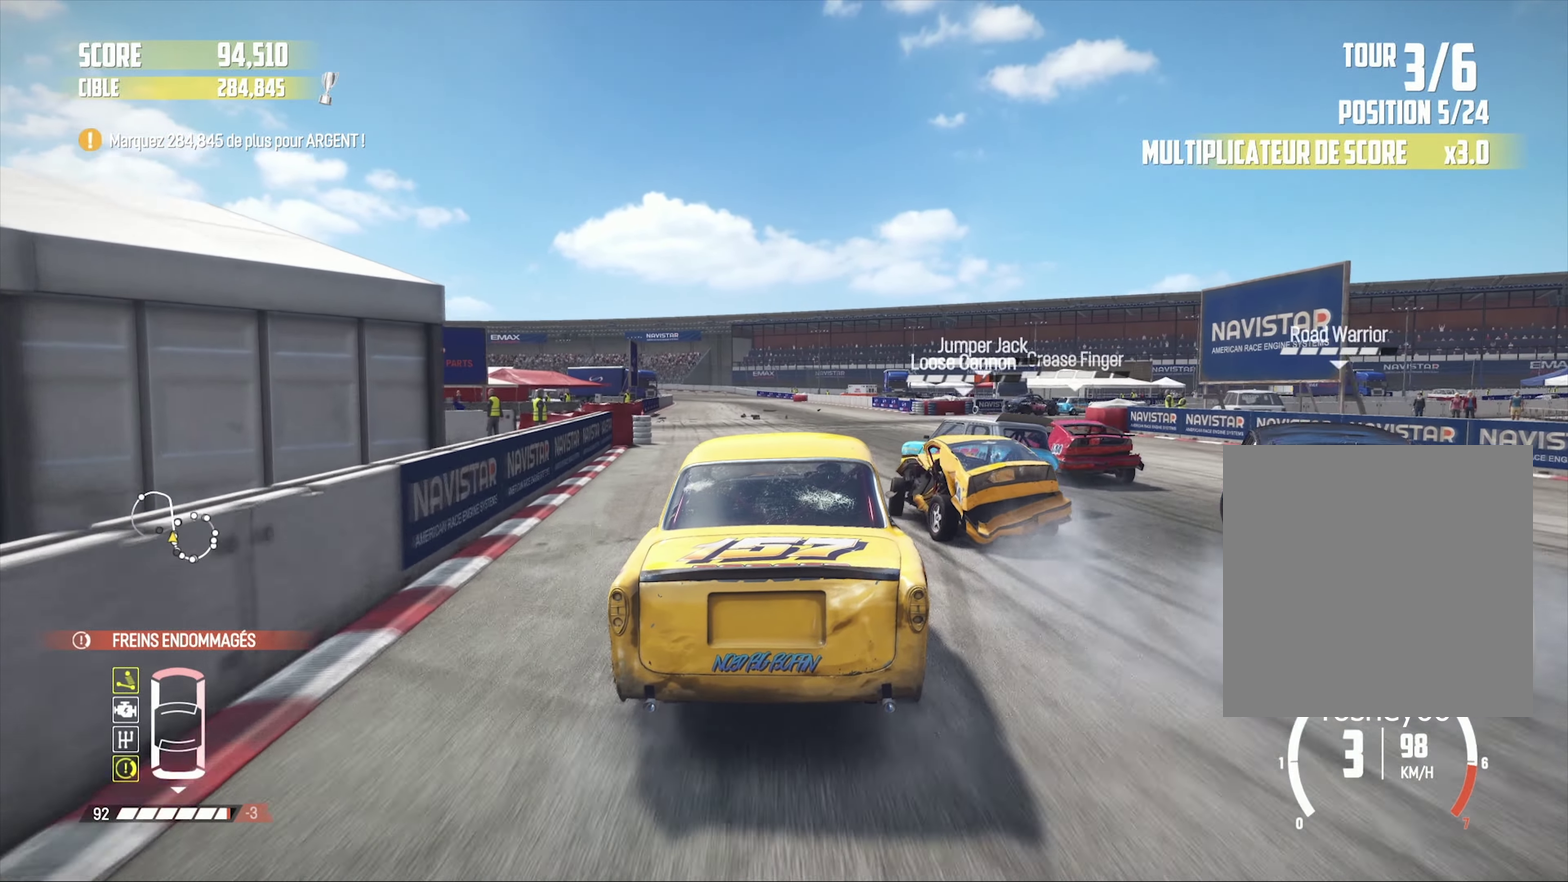
{"buttons": ["R2"], "left_stick": "right", "right_stick": "center", "events": [[183, "left_stick", "right"]]}
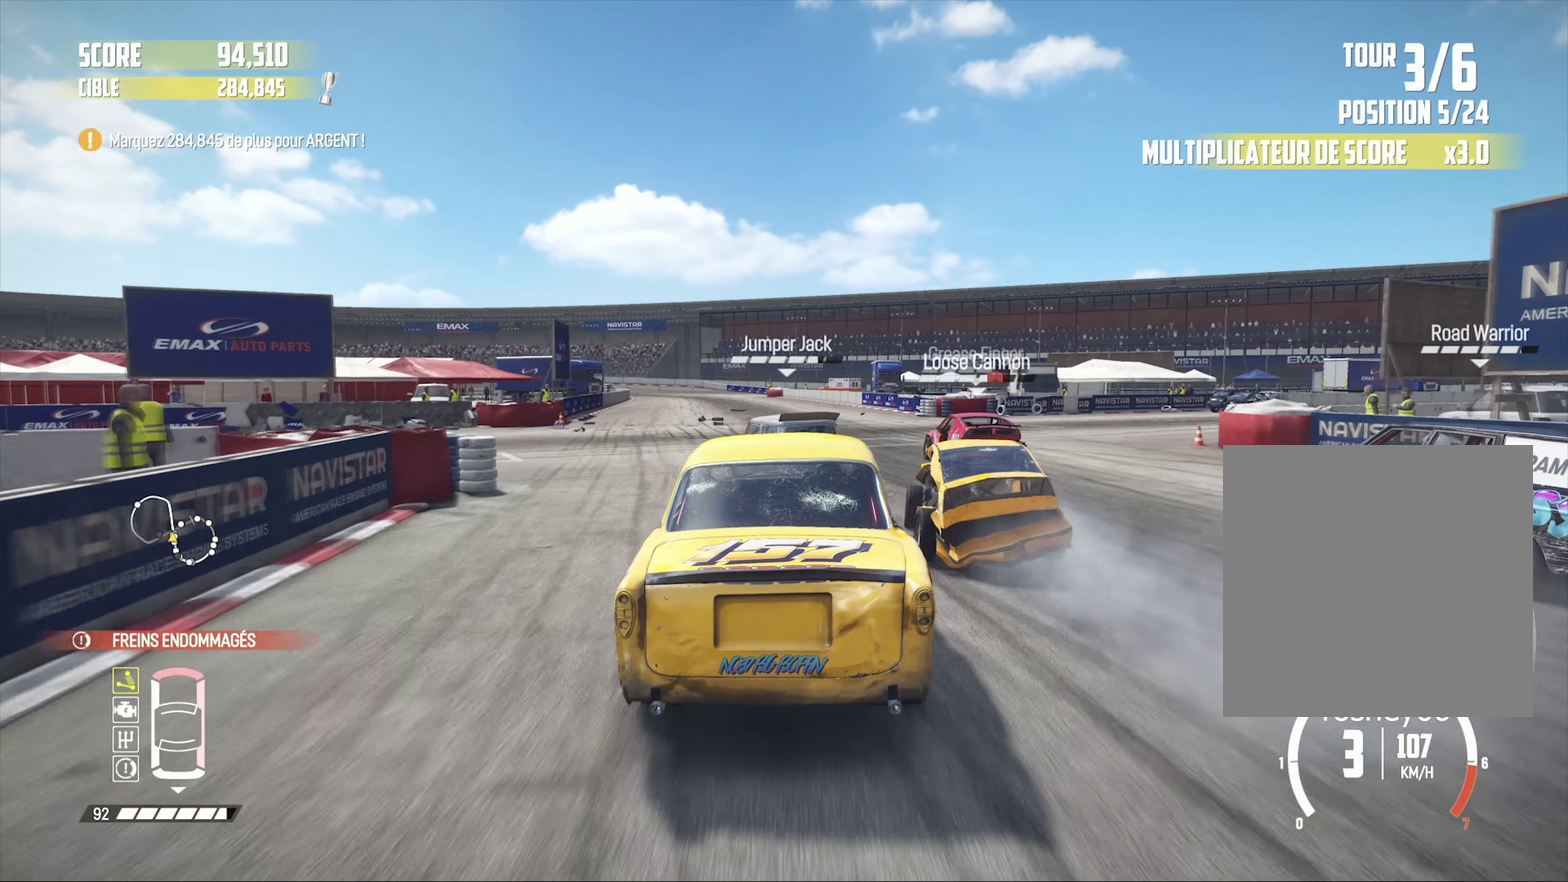
{"buttons": ["R2"], "left_stick": "left", "right_stick": "center", "events": [[83, "left_stick", "left"]]}
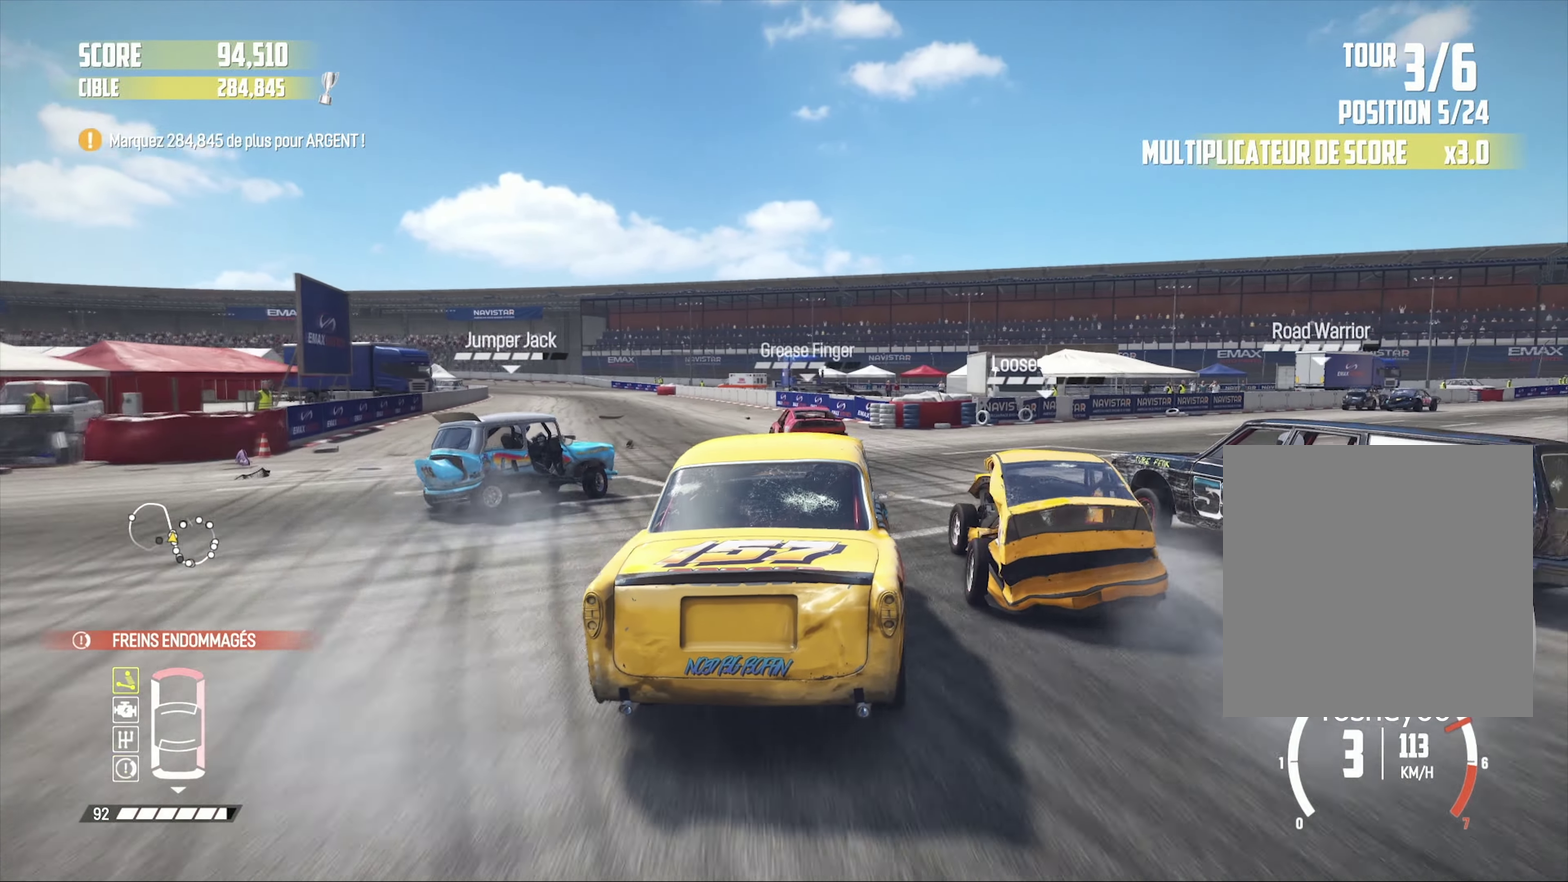
{"buttons": ["R2"], "left_stick": "center", "right_stick": "center"}
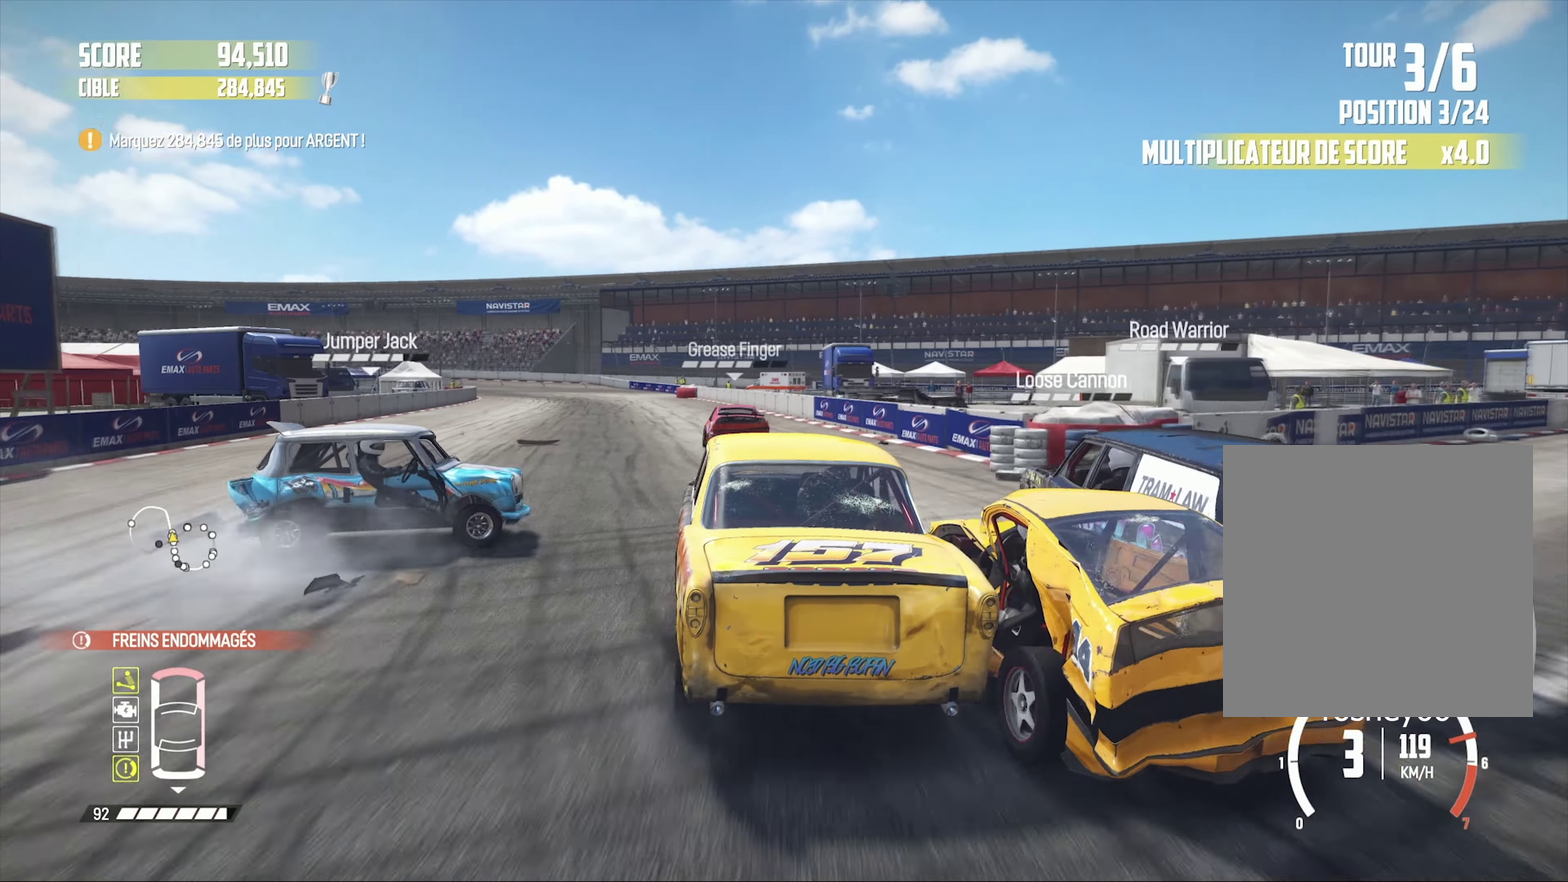
{"buttons": ["R2"], "left_stick": "center", "right_stick": "center", "events": [[183, "left_stick", "left"], [500, "left_stick", "center"]]}
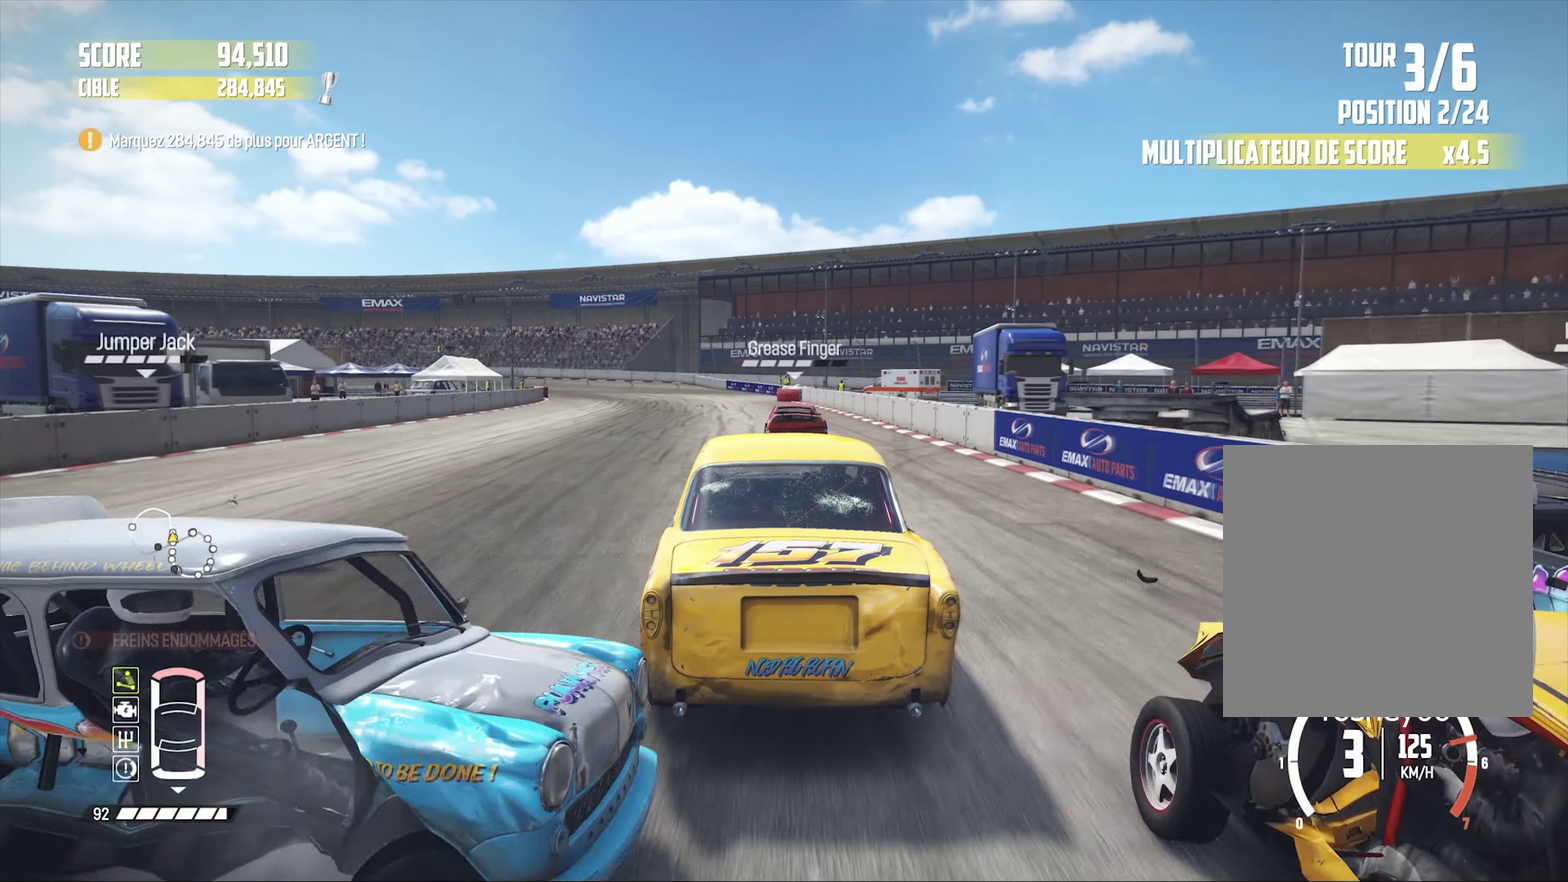
{"buttons": ["R2"], "left_stick": "down-left", "right_stick": "center", "events": [[67, "left_stick", "down-left"], [333, "right_stick", "up"], [350, "R1", "down"], [400, "left_stick", "center"], [450, "R1", "up"], [467, "right_stick", "center"], [500, "left_stick", "down-left"]]}
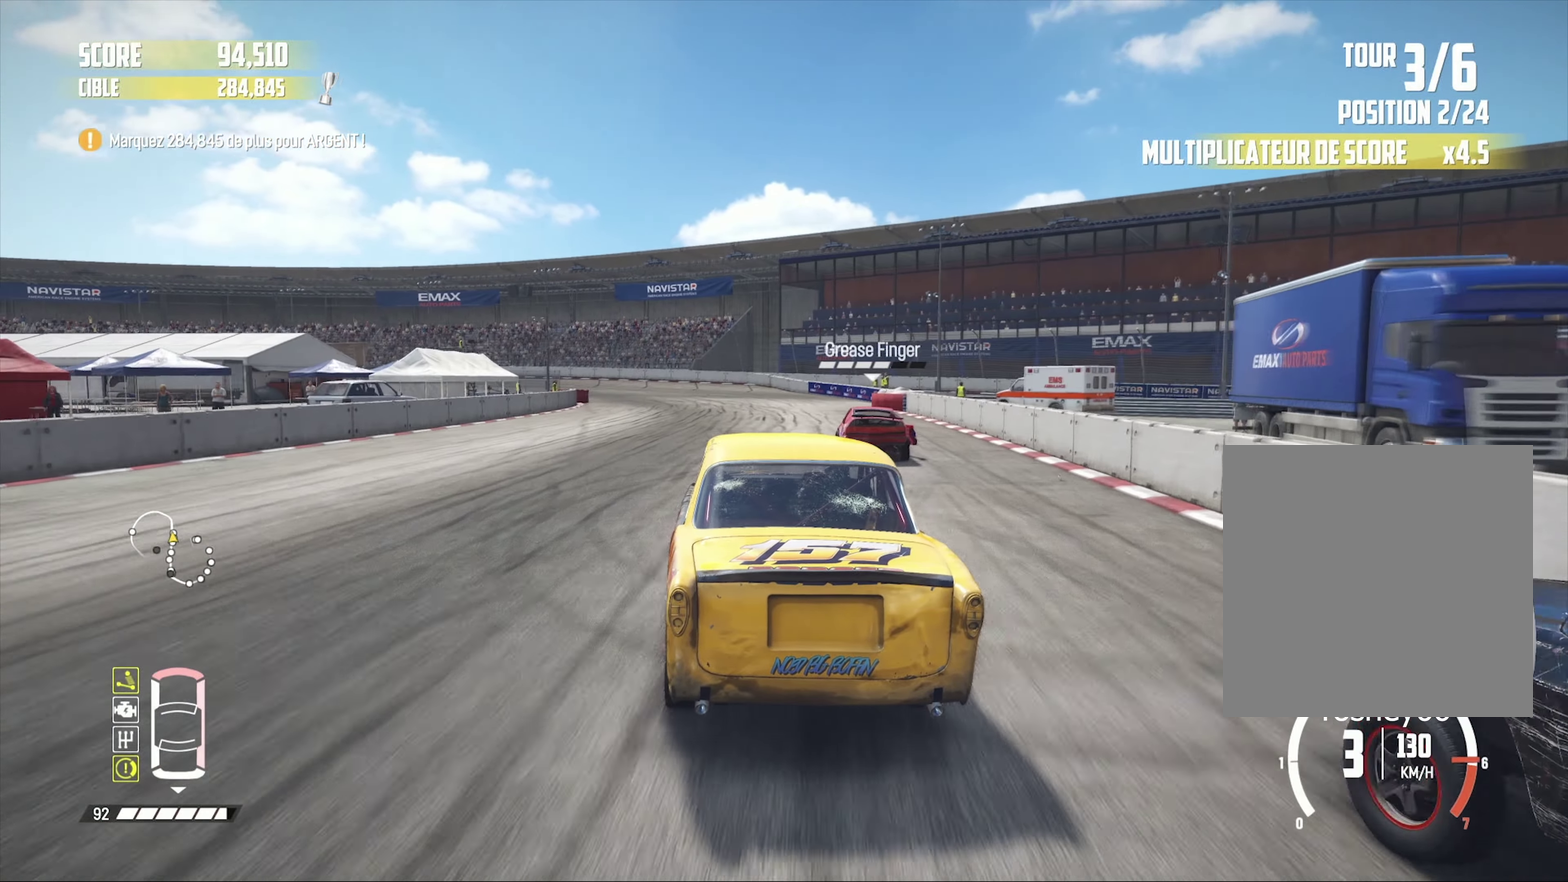
{"buttons": ["R2"], "left_stick": "right", "right_stick": "center", "events": [[83, "R2", "up"], [167, "left_stick", "center"], [217, "R2", "down"], [433, "left_stick", "right"]]}
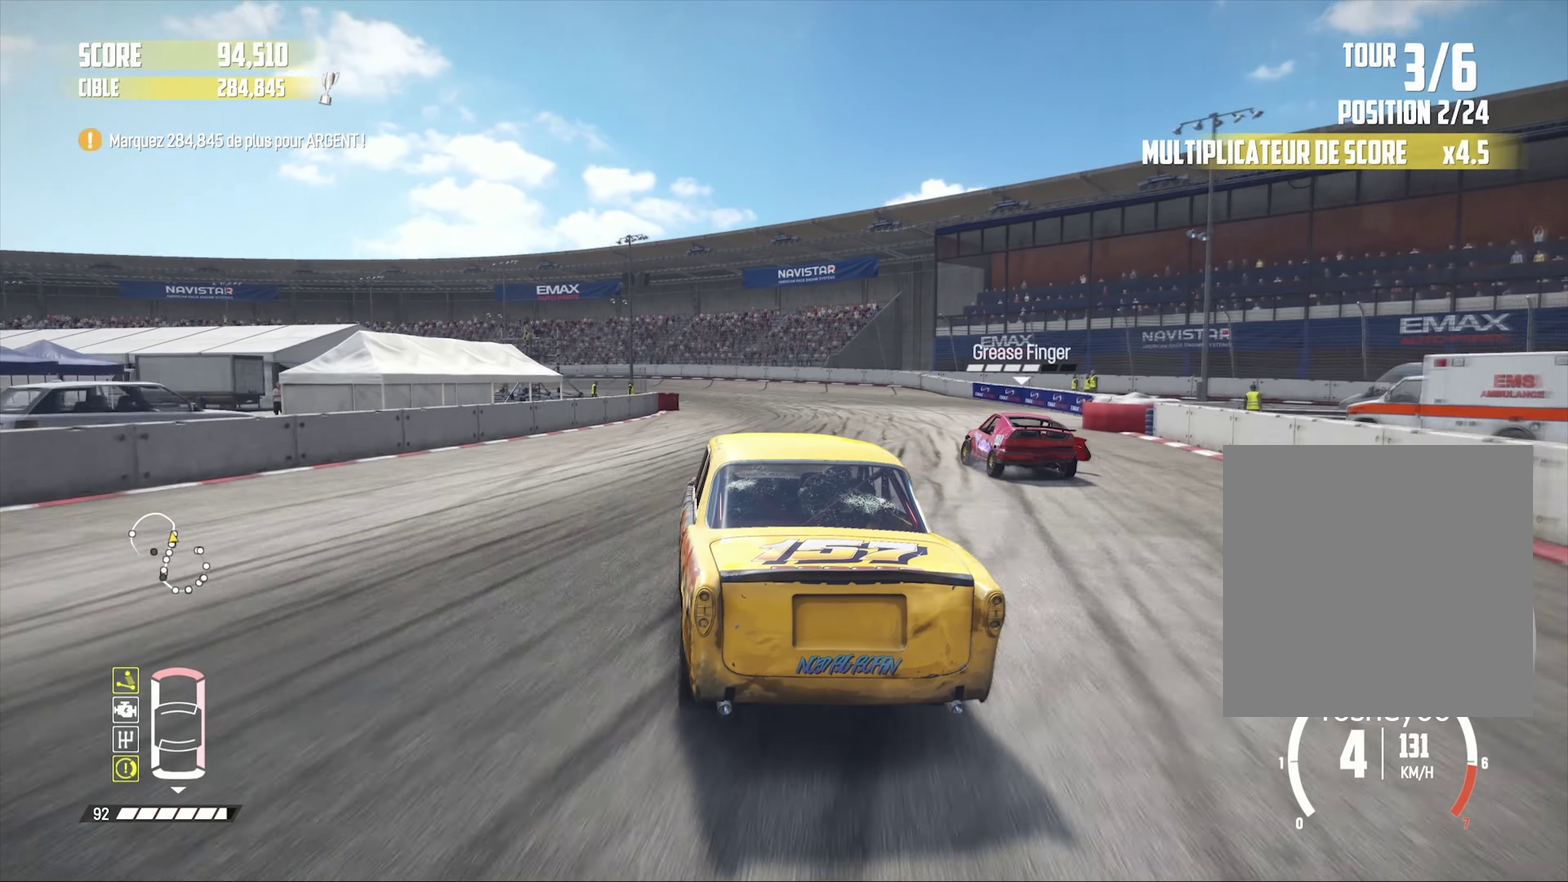
{"buttons": ["R2"], "left_stick": "center", "right_stick": "center", "events": [[17, "left_stick", "center"], [383, "left_stick", "down-left"], [450, "left_stick", "center"]]}
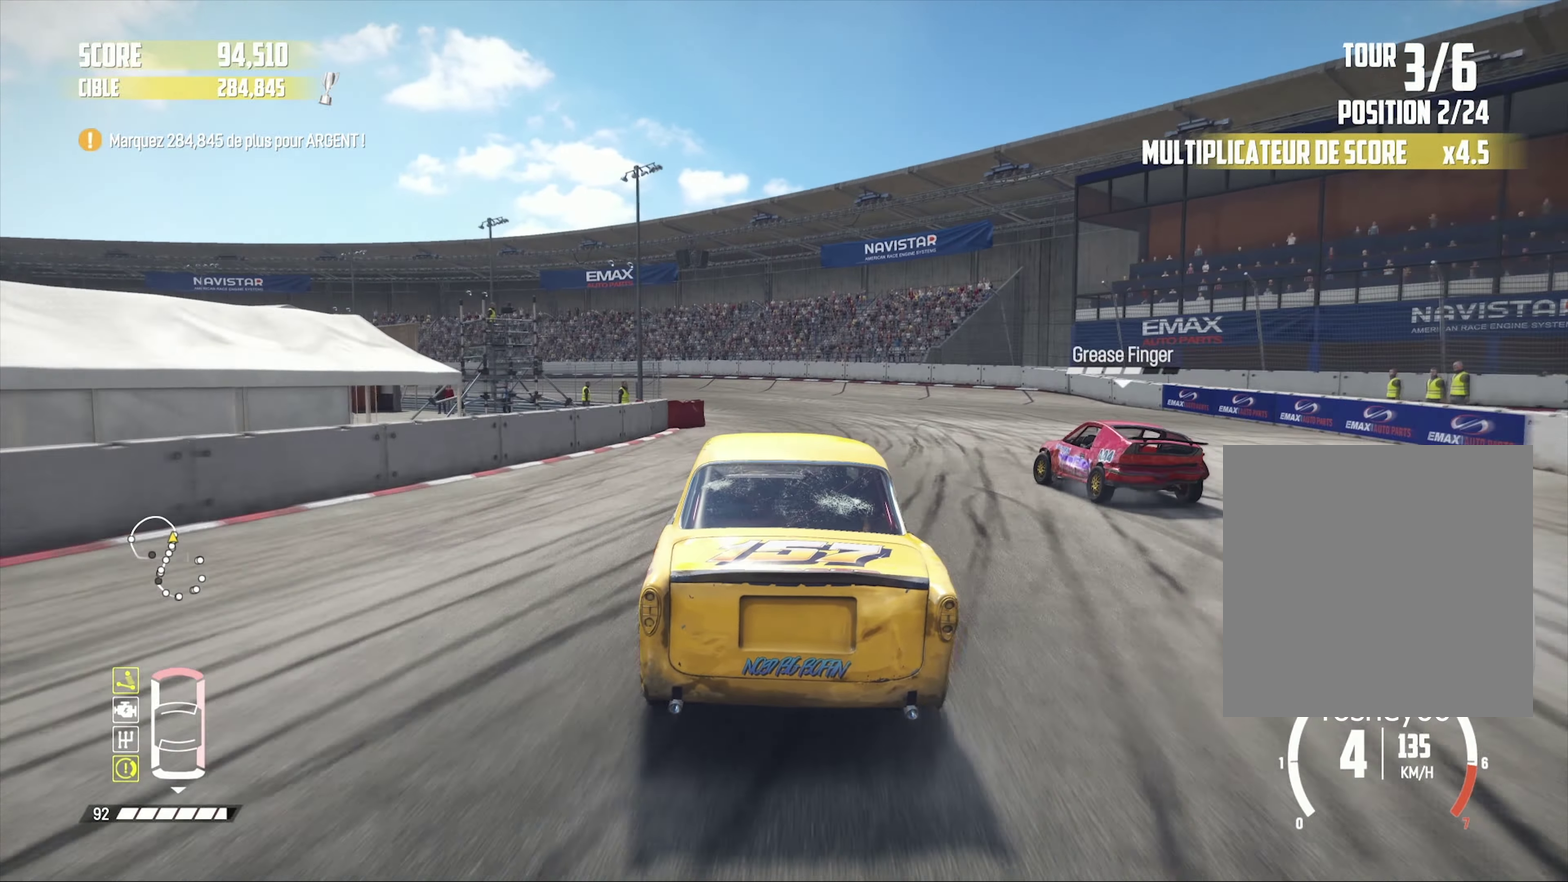
{"buttons": ["R2", "L3"], "left_stick": "up", "right_stick": "center", "events": [[83, "left_stick", "right"], [233, "left_stick", "up"], [349, "L3", "down"]]}